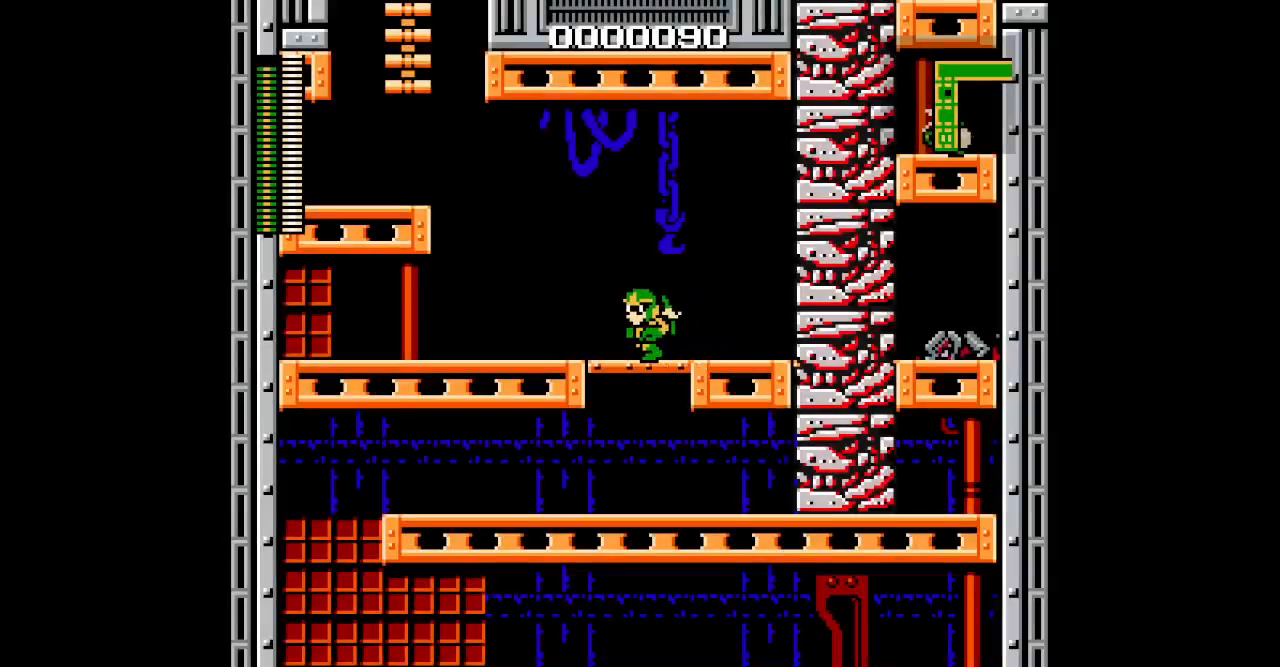
Gameplay with a controller (PlayStation layout); each line is a JSON object with the inputs held at the frame after it (dt_ms = milliseconds from this image to that frame). "events" lists button and stick changes between this image and that frame as [ms after this image, input, new state], when the widget could be followed in between. Not read: CIRCLE CROSS HOME L2 L3 R2 R3 SELECT SQUARE START TRIANGLE keyboard_mouse.
{"dt_ms": 500, "buttons": [], "events": [[300, "DPAD_UP", "up"], [317, "DPAD_LEFT", "up"]]}
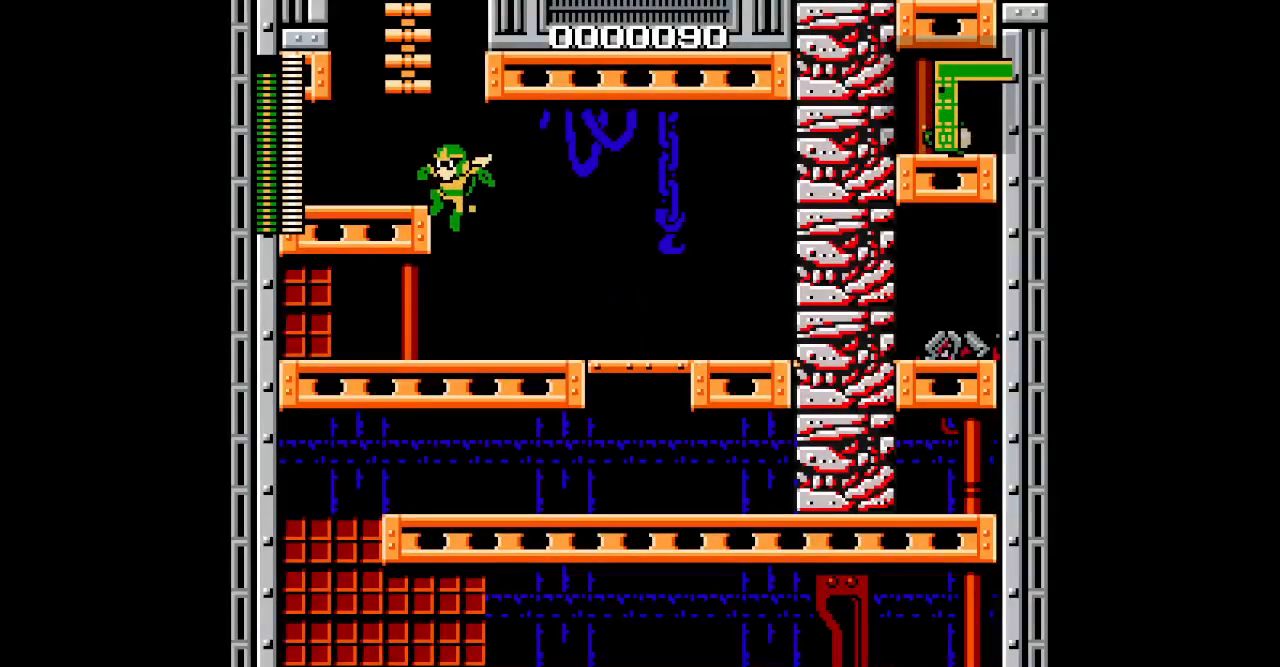
{"dt_ms": 500, "buttons": ["DPAD_DOWN"]}
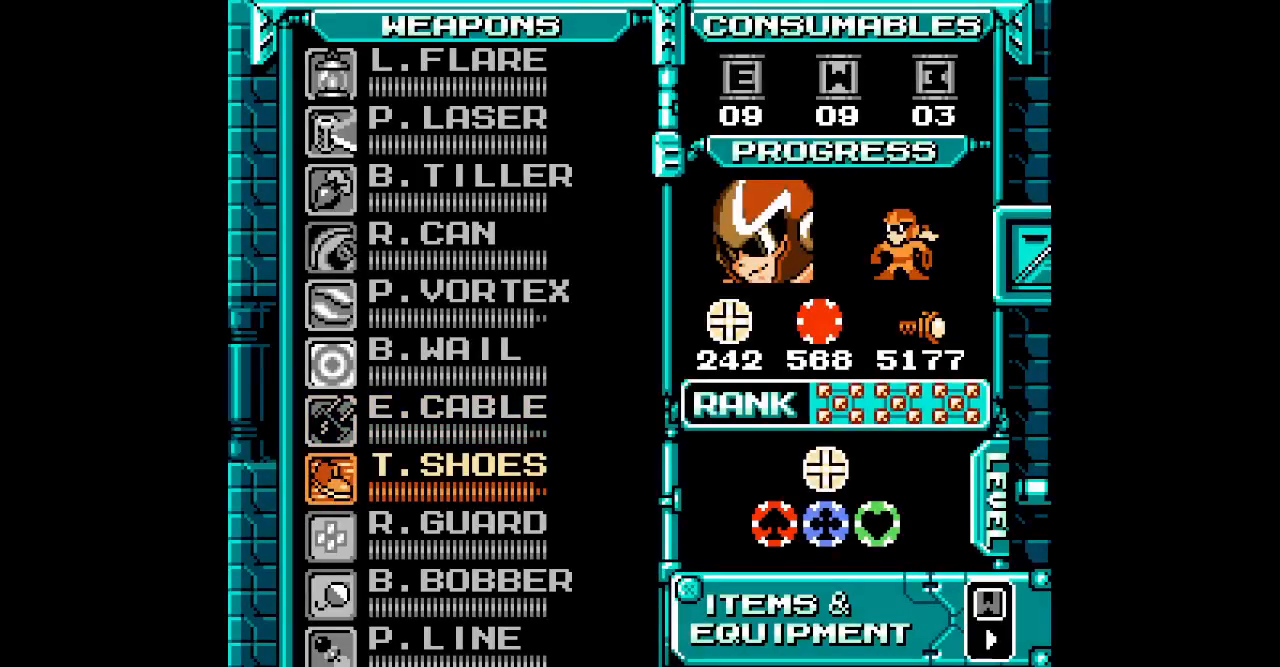
{"dt_ms": 500, "buttons": ["DPAD_LEFT"]}
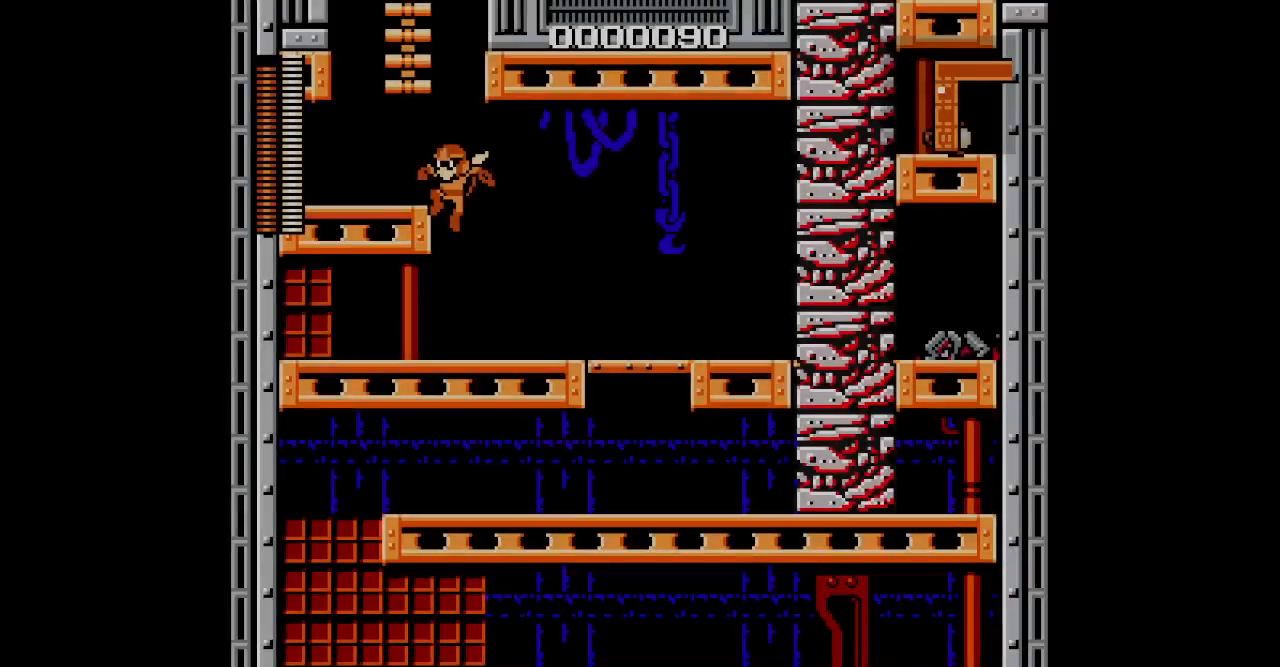
{"dt_ms": 500, "buttons": [], "events": [[300, "DPAD_LEFT", "up"]]}
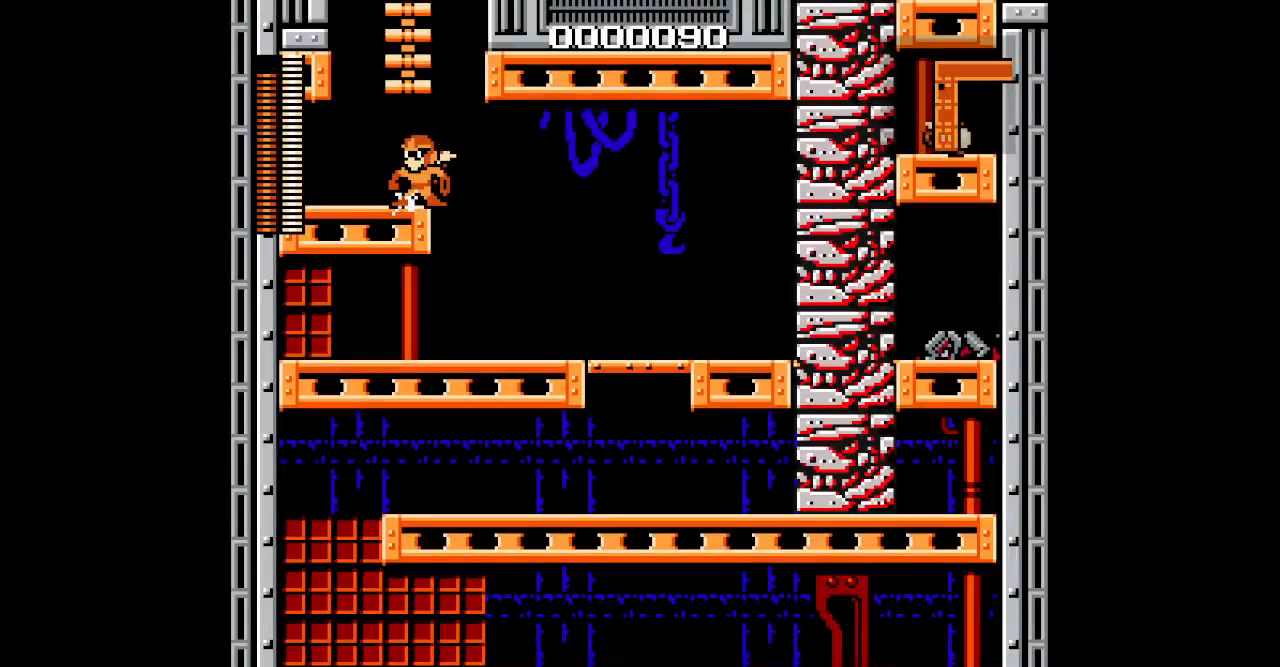
{"dt_ms": 500, "buttons": []}
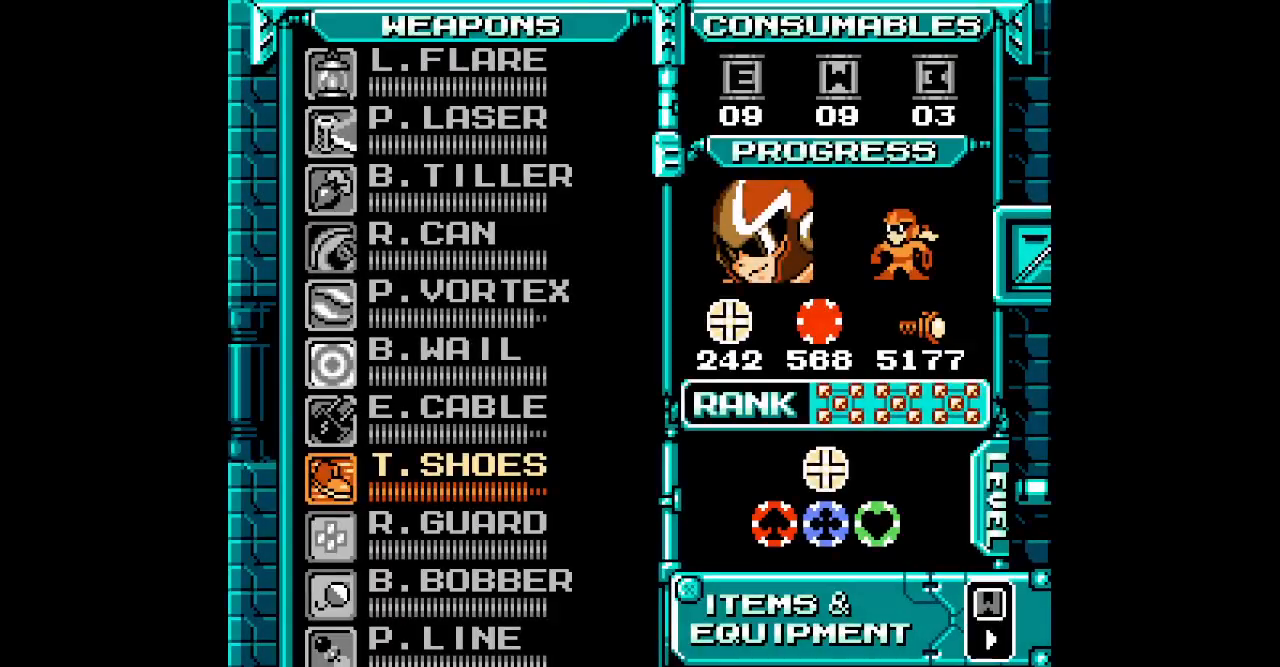
{"dt_ms": 500, "buttons": [], "events": []}
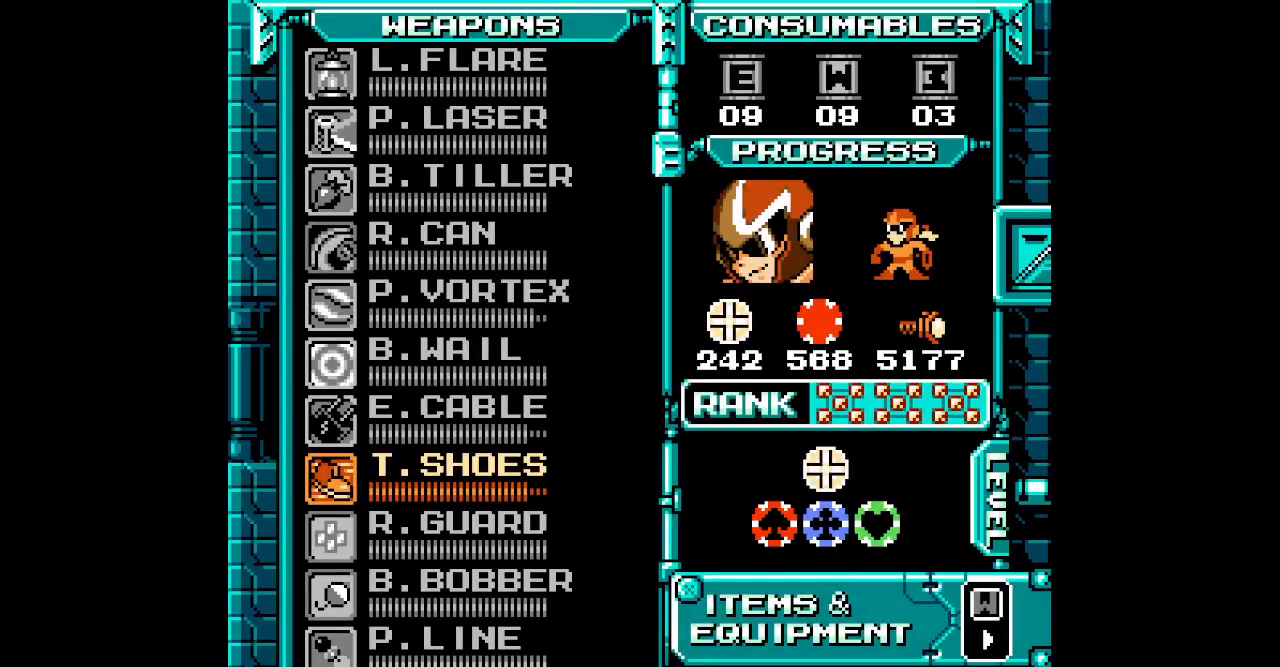
{"dt_ms": 500, "buttons": ["DPAD_UP"], "events": [[417, "DPAD_UP", "down"]]}
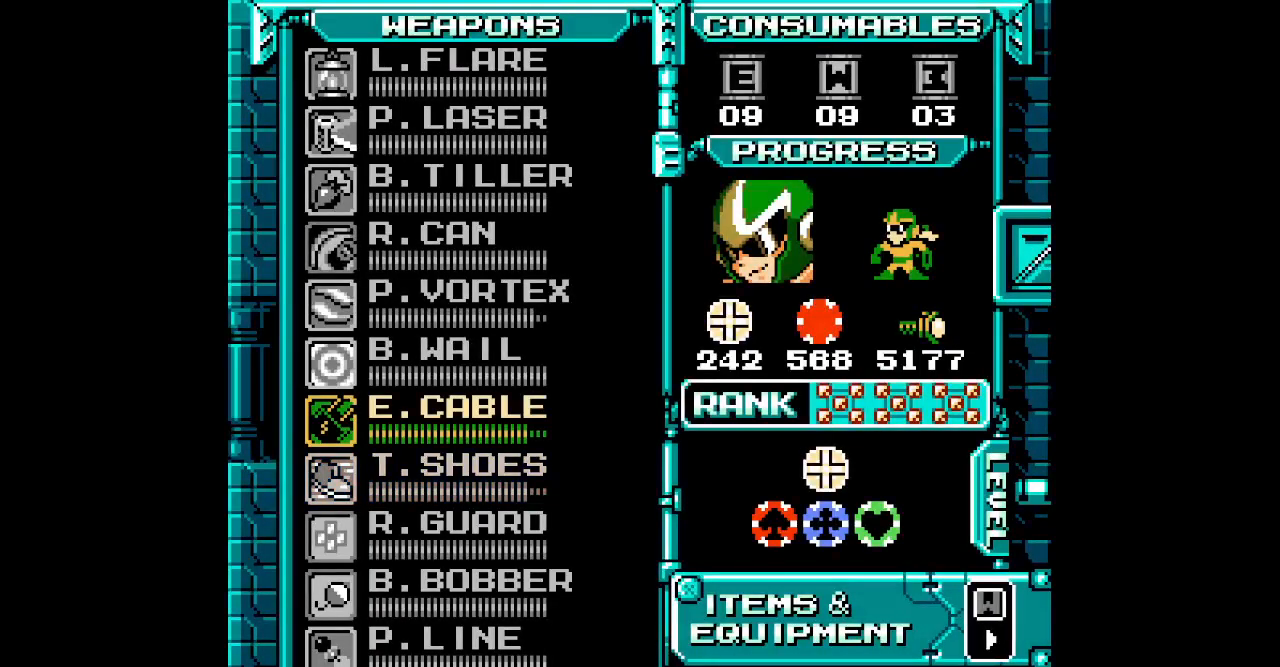
{"dt_ms": 1000, "buttons": ["DPAD_UP", "DPAD_LEFT"]}
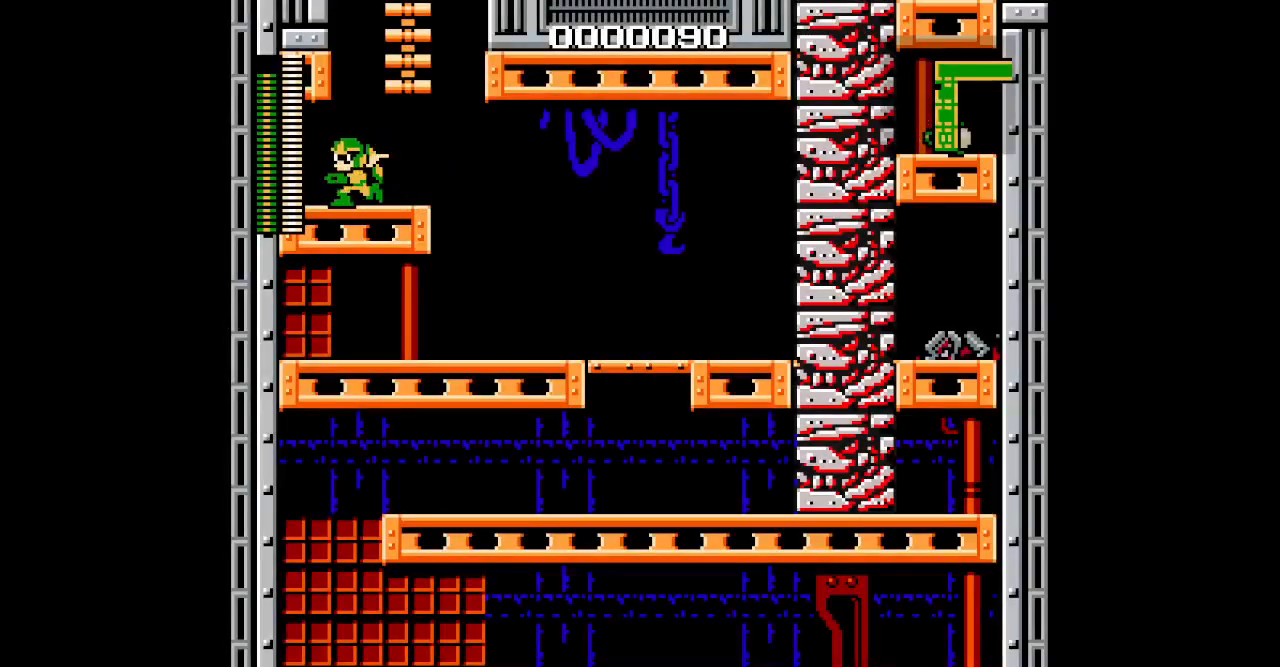
{"dt_ms": 500, "buttons": [], "events": [[17, "DPAD_RIGHT", "down"], [33, "DPAD_LEFT", "up"], [183, "DPAD_UP", "up"], [200, "DPAD_RIGHT", "up"]]}
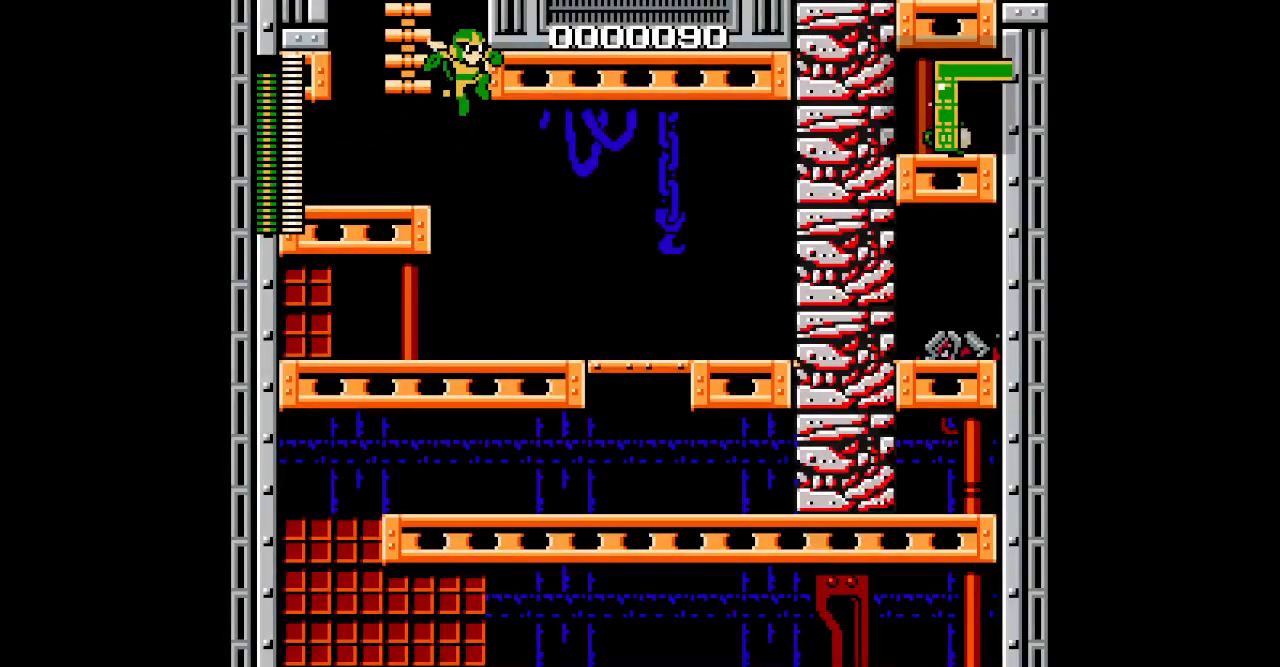
{"dt_ms": 500, "buttons": [], "events": [[33, "DPAD_LEFT", "down"], [83, "DPAD_UP", "down"], [100, "L1", "down"], [117, "R1", "down"], [217, "L1", "up"], [250, "R1", "up"], [367, "DPAD_LEFT", "up"], [467, "DPAD_UP", "up"]]}
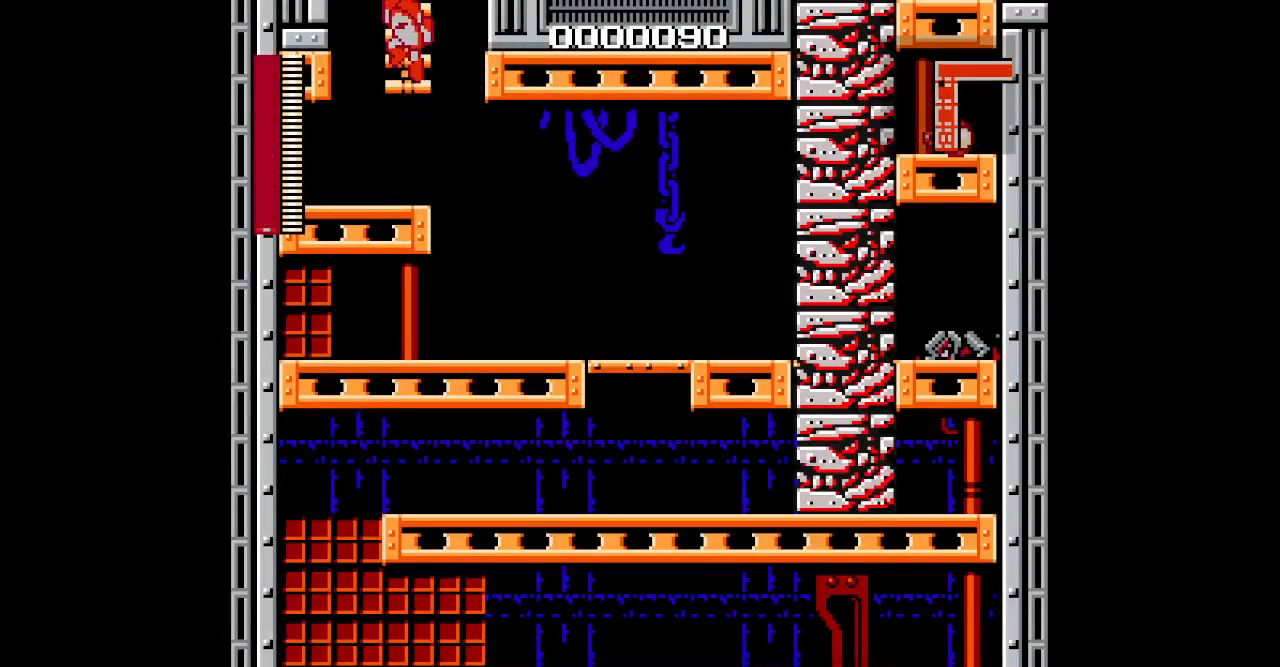
{"dt_ms": 500, "buttons": [], "events": []}
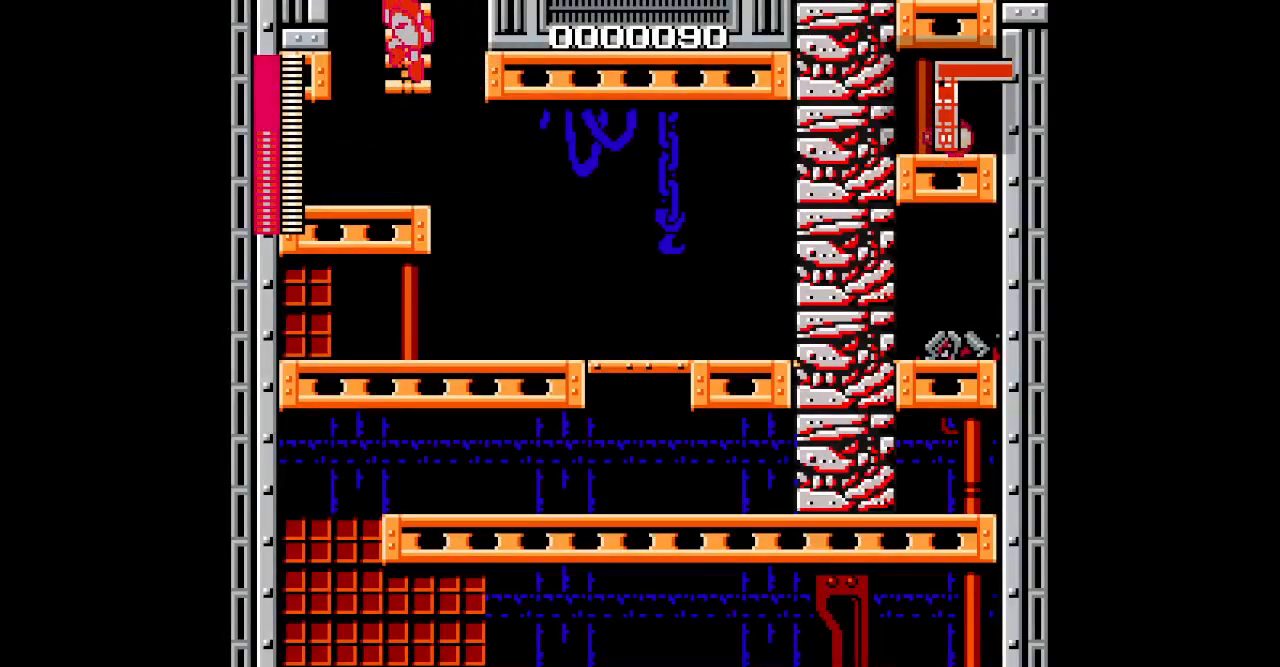
{"dt_ms": 500, "buttons": ["DPAD_UP"], "events": [[333, "DPAD_UP", "down"]]}
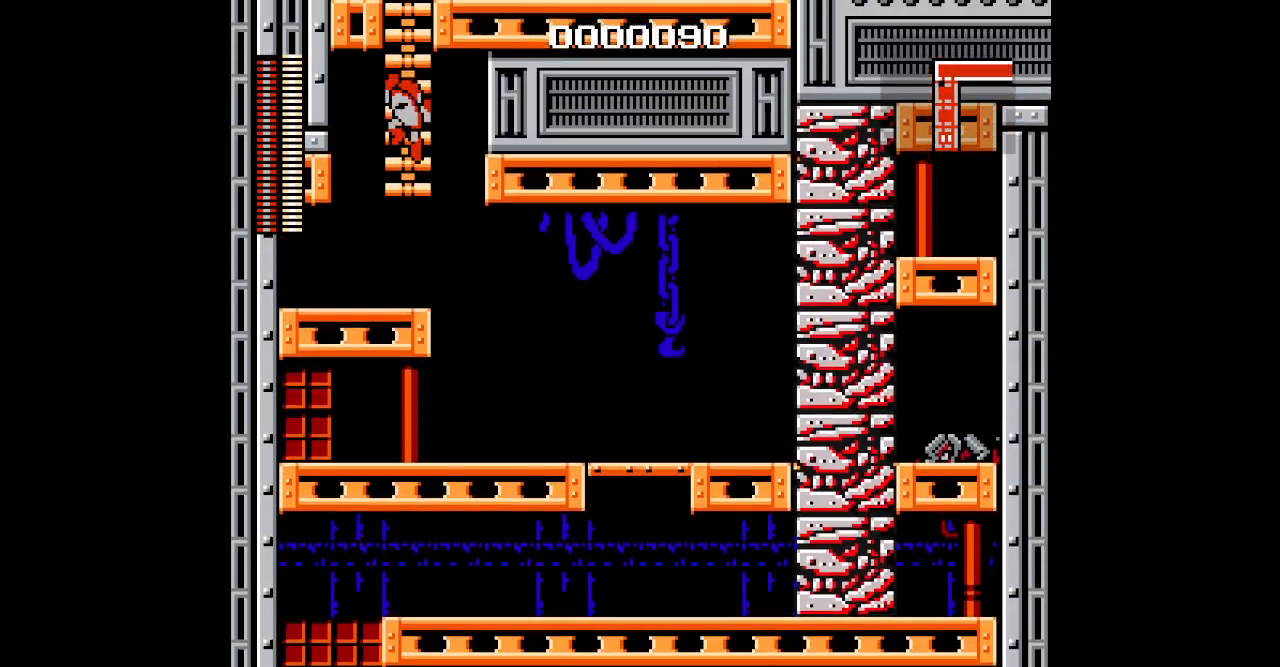
{"dt_ms": 500, "buttons": ["DPAD_UP"], "events": []}
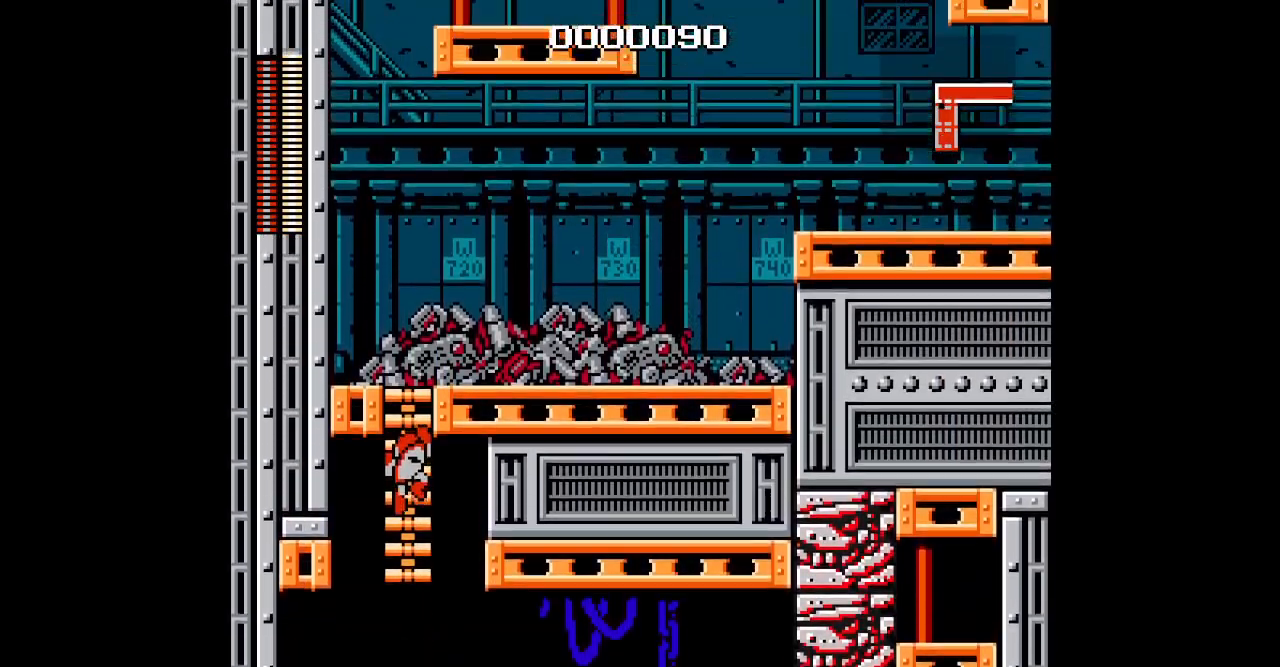
{"dt_ms": 500, "buttons": ["DPAD_UP"], "events": []}
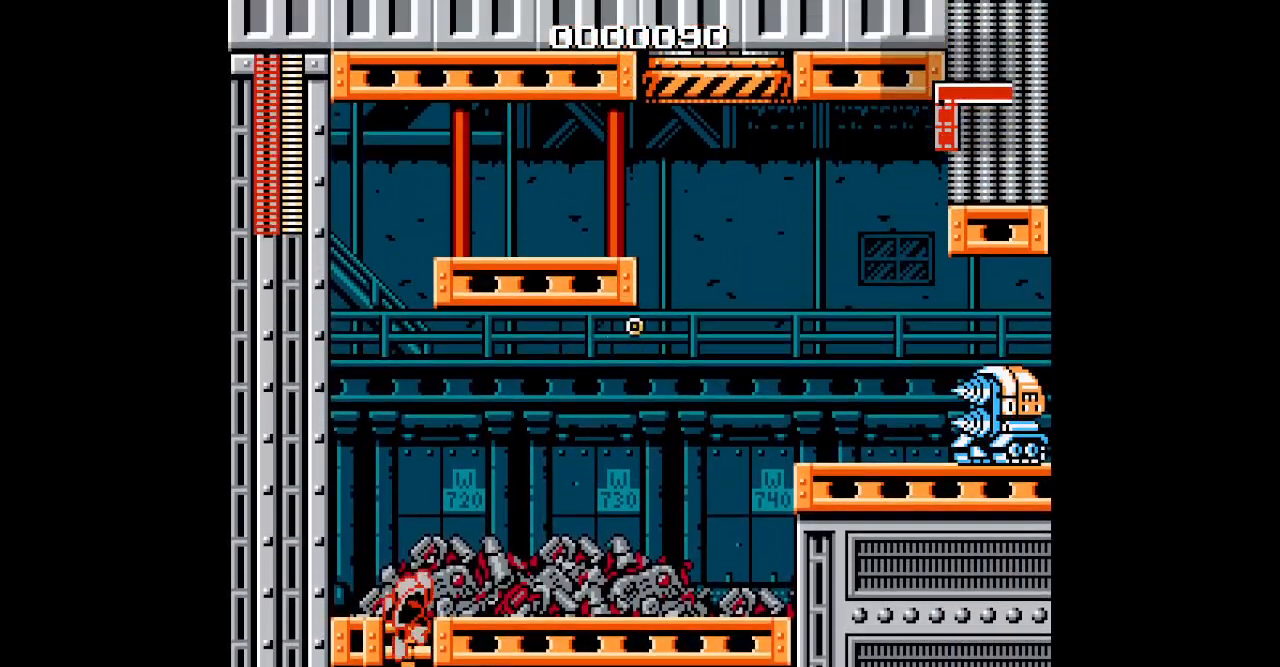
{"dt_ms": 500, "buttons": ["DPAD_RIGHT"], "events": [[150, "DPAD_RIGHT", "down"], [233, "DPAD_UP", "up"]]}
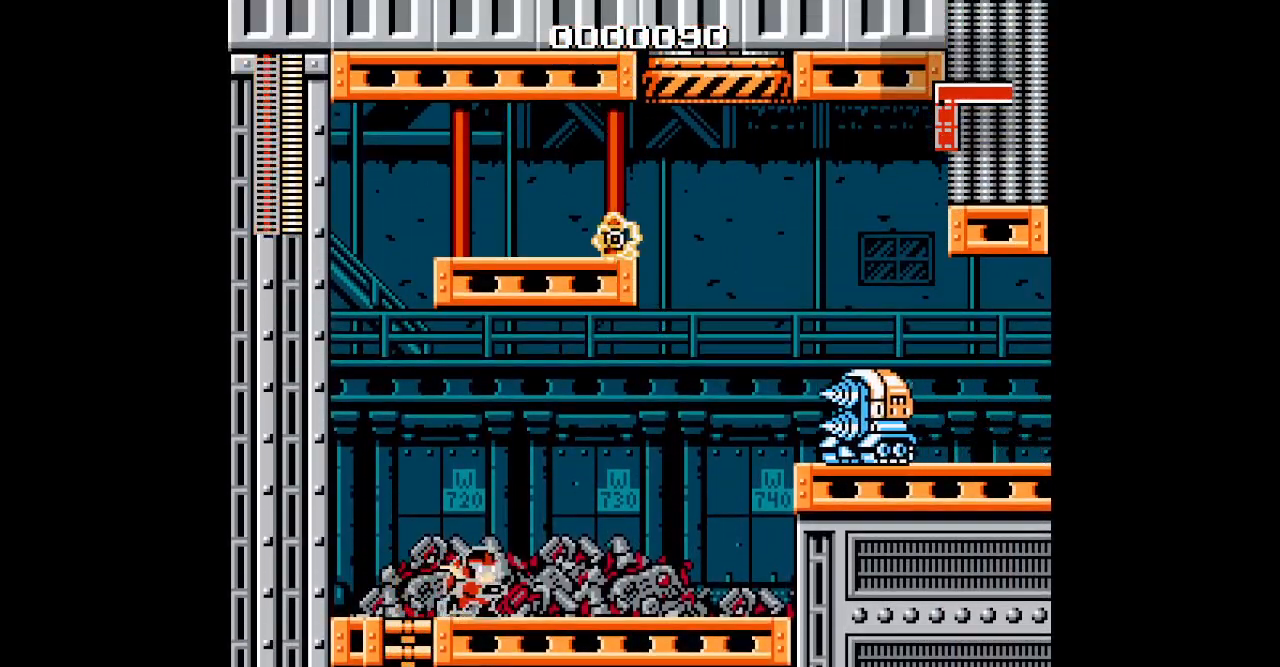
{"dt_ms": 500, "buttons": [], "events": [[33, "DPAD_RIGHT", "up"]]}
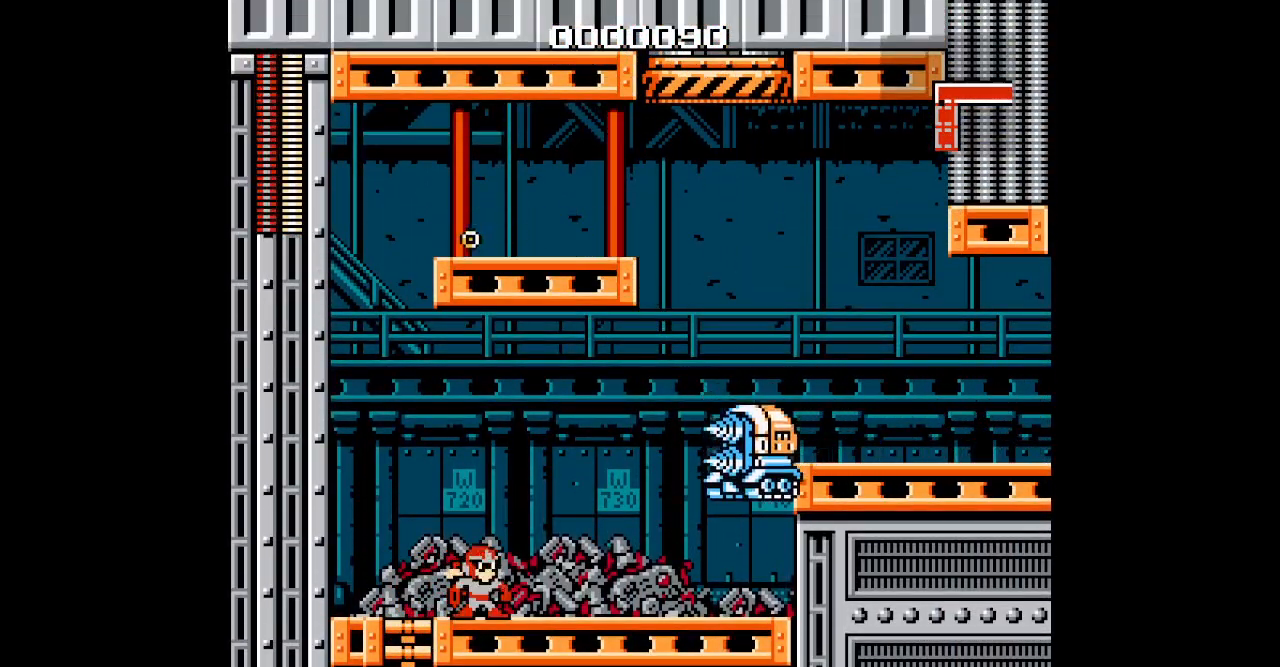
{"dt_ms": 500, "buttons": [], "events": [[100, "DPAD_RIGHT", "down"], [367, "DPAD_RIGHT", "up"]]}